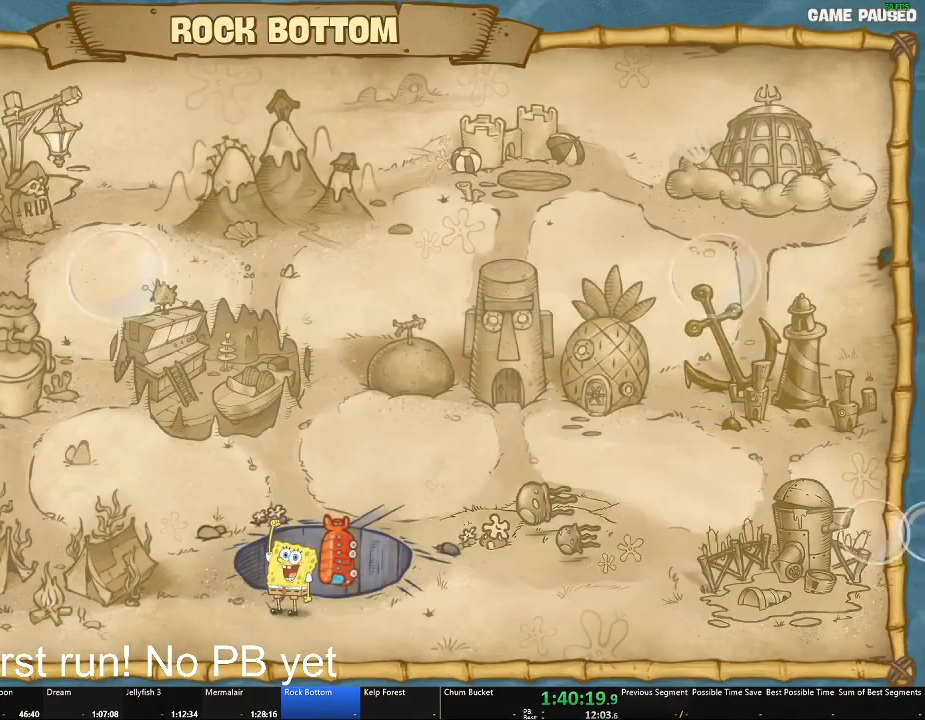
Gameplay with a controller (Xbox layout); each line is a JSON object with the inputs held at the frame after it. "events" lists button and stick changes between this image and that frame as [ms after this image, input, new state], when the widget could be followed in between. Not read: L2.
{"buttons": [], "left_stick": "up", "right_stick": "center", "events": [[50, "left_stick", "right"], [217, "left_stick", "center"], [267, "left_stick", "right"], [384, "left_stick", "center"], [434, "left_stick", "up"]]}
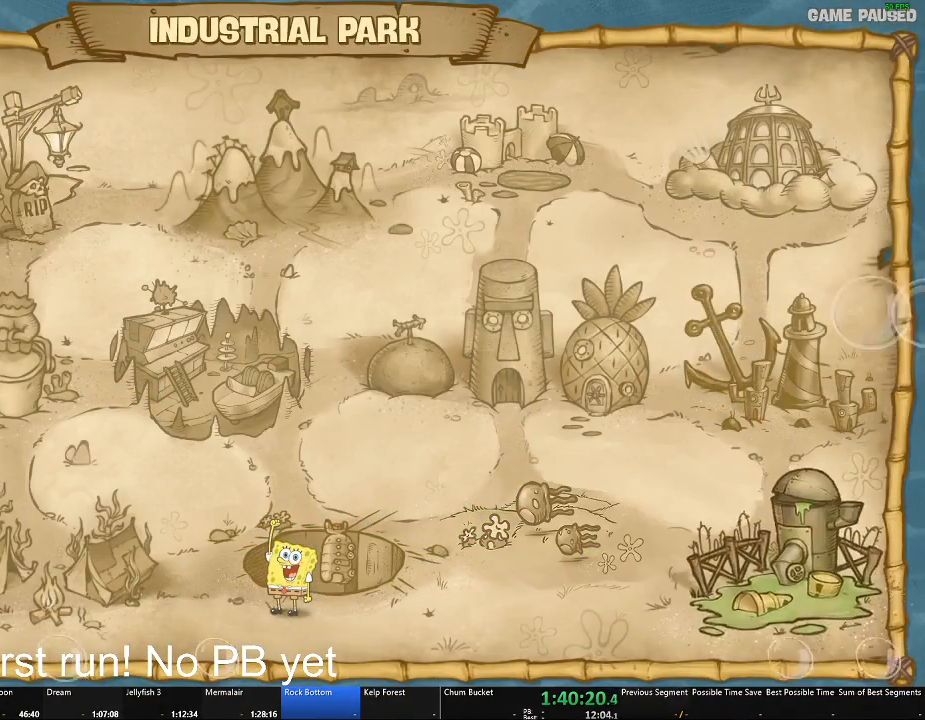
{"buttons": [], "left_stick": "center", "right_stick": "center", "events": [[84, "left_stick", "center"], [367, "A", "down"], [451, "A", "up"]]}
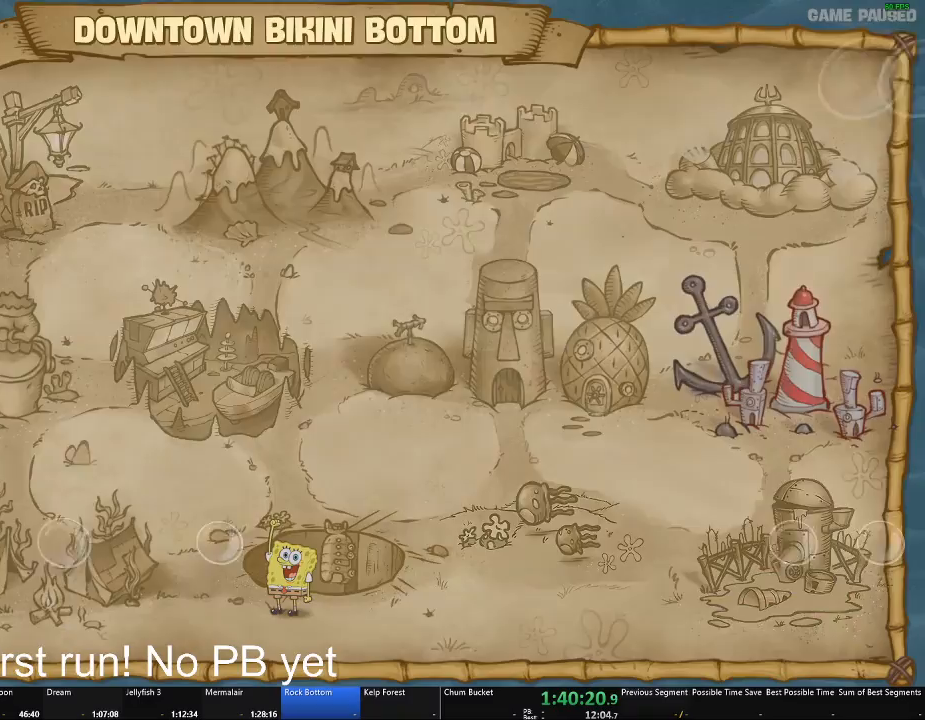
{"buttons": [], "left_stick": "center", "right_stick": "center", "events": [[284, "A", "down"], [350, "A", "up"]]}
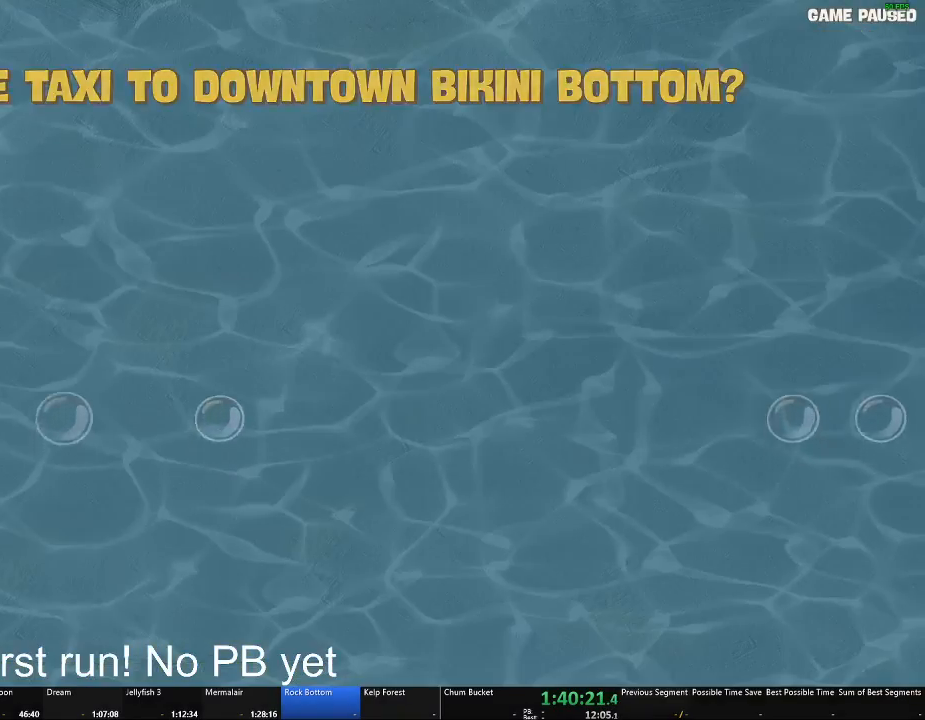
{"buttons": ["A"], "left_stick": "center", "right_stick": "center", "events": [[418, "A", "down"]]}
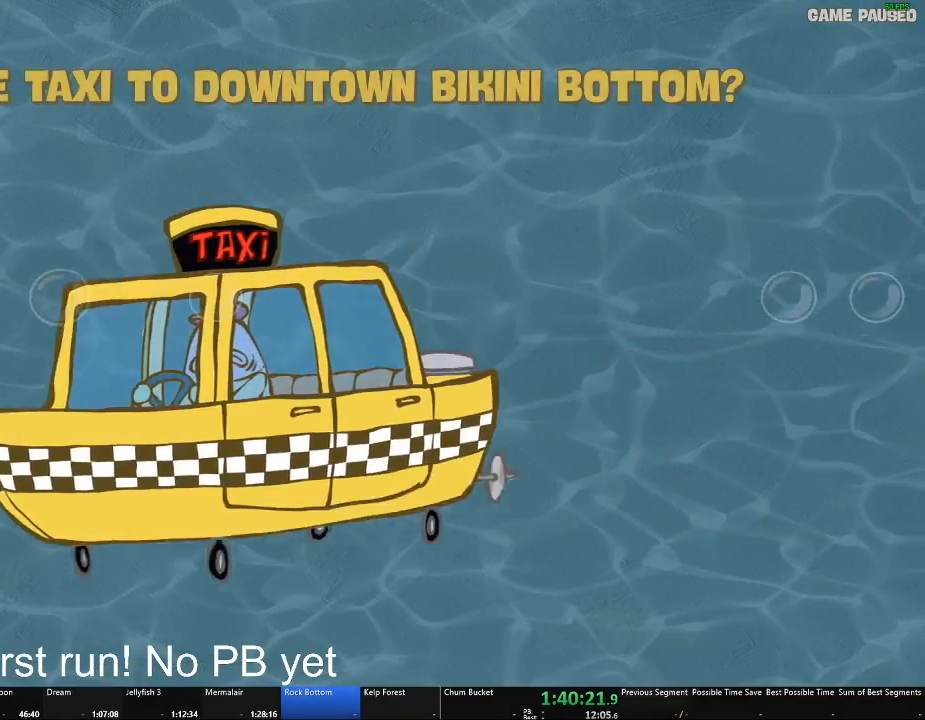
{"buttons": ["A"], "left_stick": "center", "right_stick": "center", "events": [[17, "A", "up"], [117, "A", "down"], [217, "A", "up"], [284, "A", "down"], [384, "A", "up"], [467, "A", "down"]]}
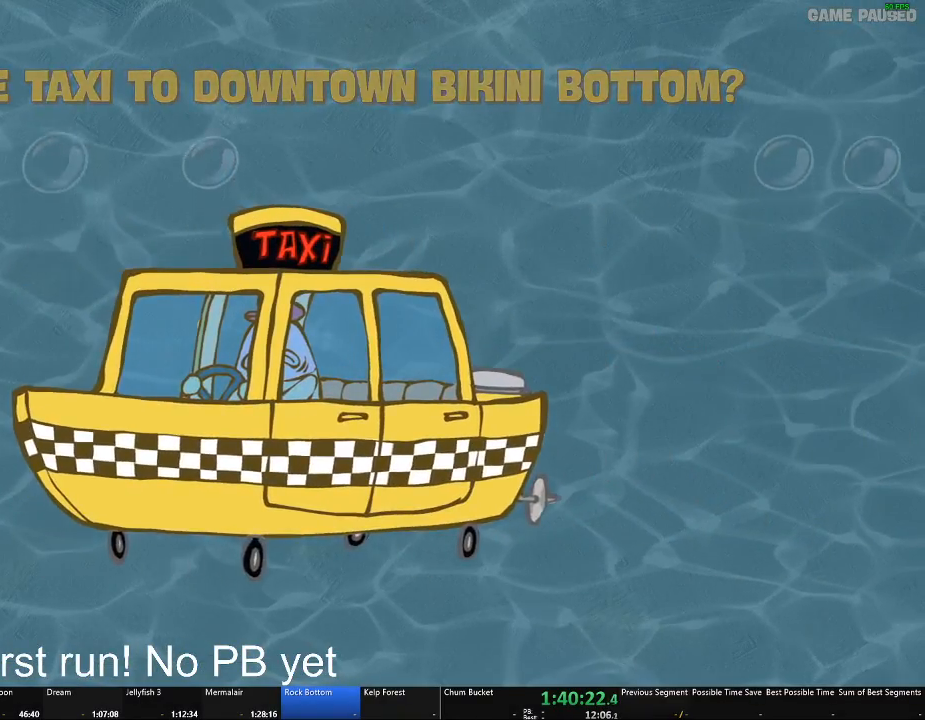
{"buttons": [], "left_stick": "center", "right_stick": "center", "events": [[67, "A", "up"], [201, "A", "down"], [317, "A", "up"]]}